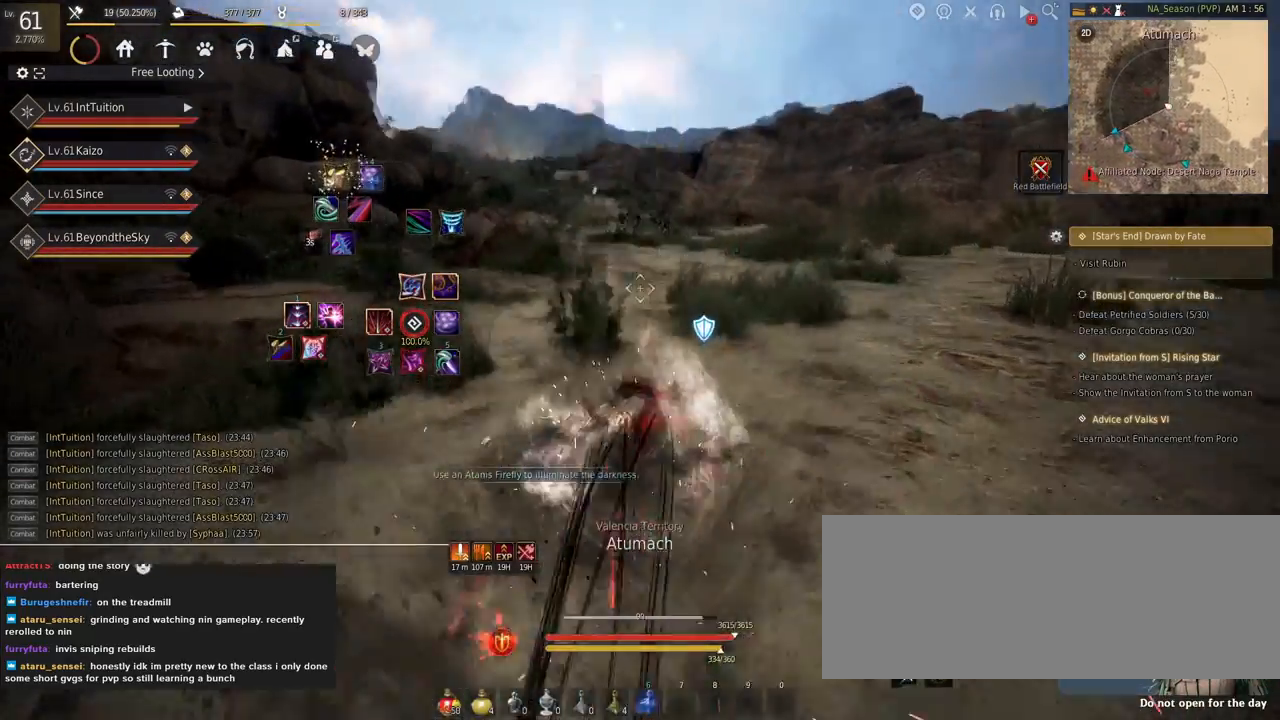
Gameplay with keyboard and mouse; each line is a JSON object with the keys and mouse buttons held at the frame after it. "events" lists presses ("down") and releases ("up") of "a", "d", "e", "f", "q", "r", "s", "shift", "space", "tab", "w", "mouse_left" and "mouse_right" between this image and that frame as [ms after this image, input, new state], when the widget could be followed in between. "mouse_left", "mouse_right" = the "left", "right" buttons of the "mouse" list. No other keys are recorded. Mouse movement is not recorded.
{"keys": ["w"], "mouse": [], "events": [[84, "shift", "down"], [167, "mouse_left", "down"], [317, "mouse_left", "up"], [317, "shift", "up"]]}
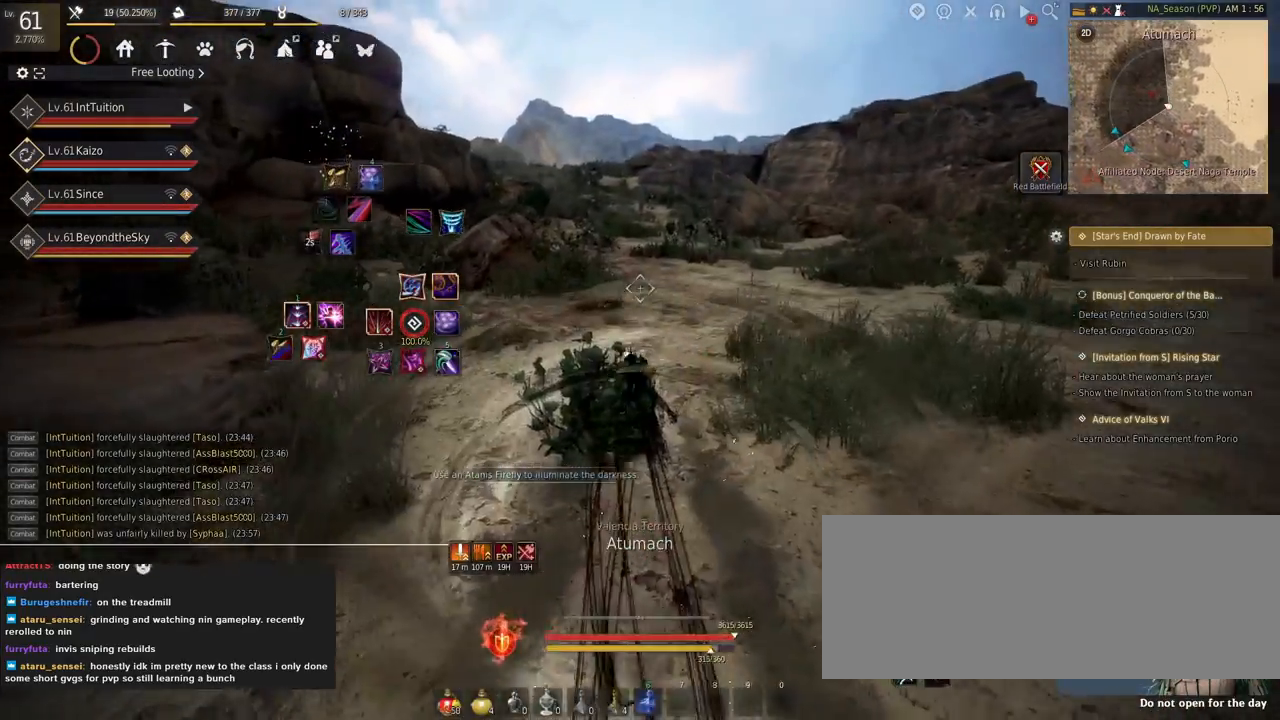
{"keys": ["w"], "mouse": [], "events": []}
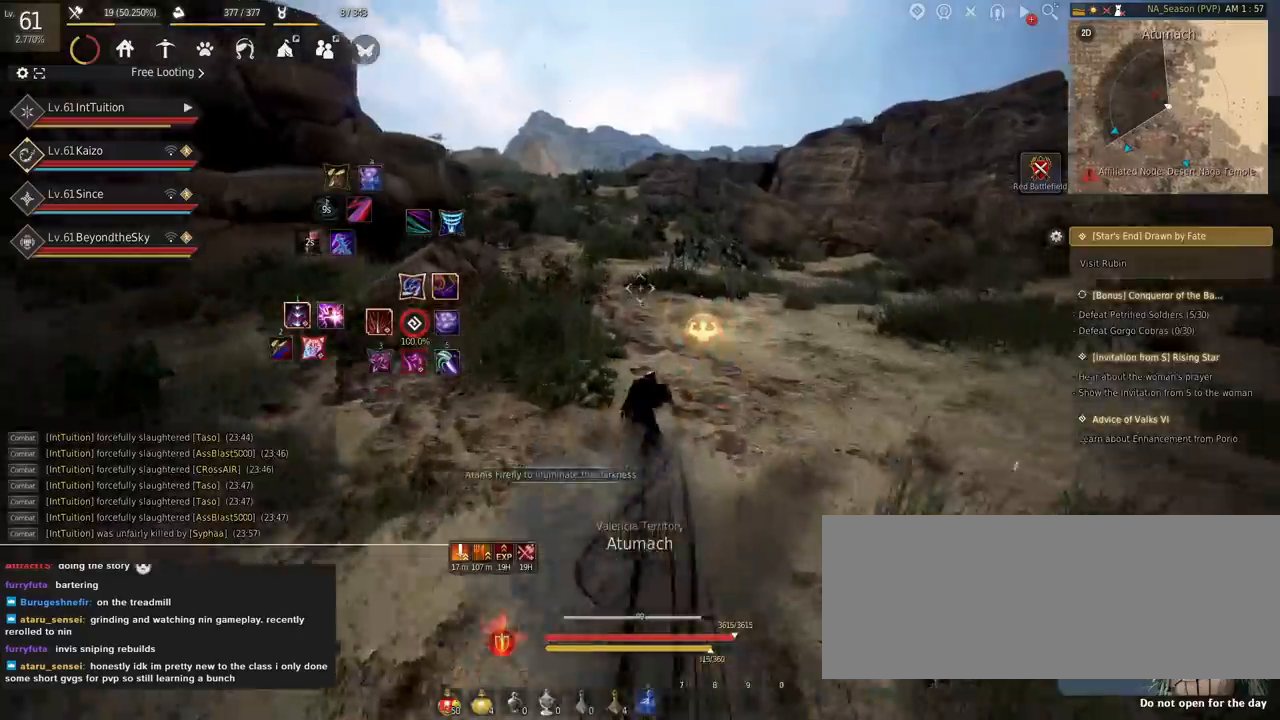
{"keys": ["w"], "mouse": []}
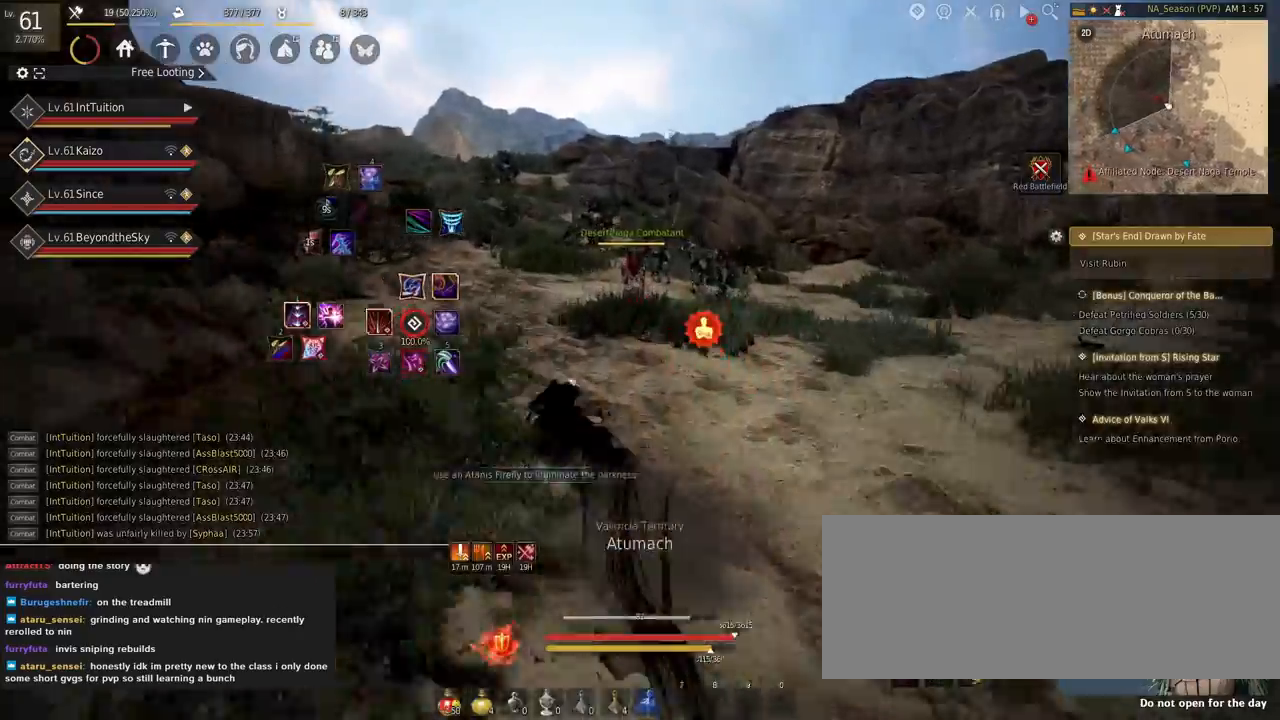
{"keys": ["w"], "mouse": [], "events": [[250, "q", "down"], [367, "q", "up"]]}
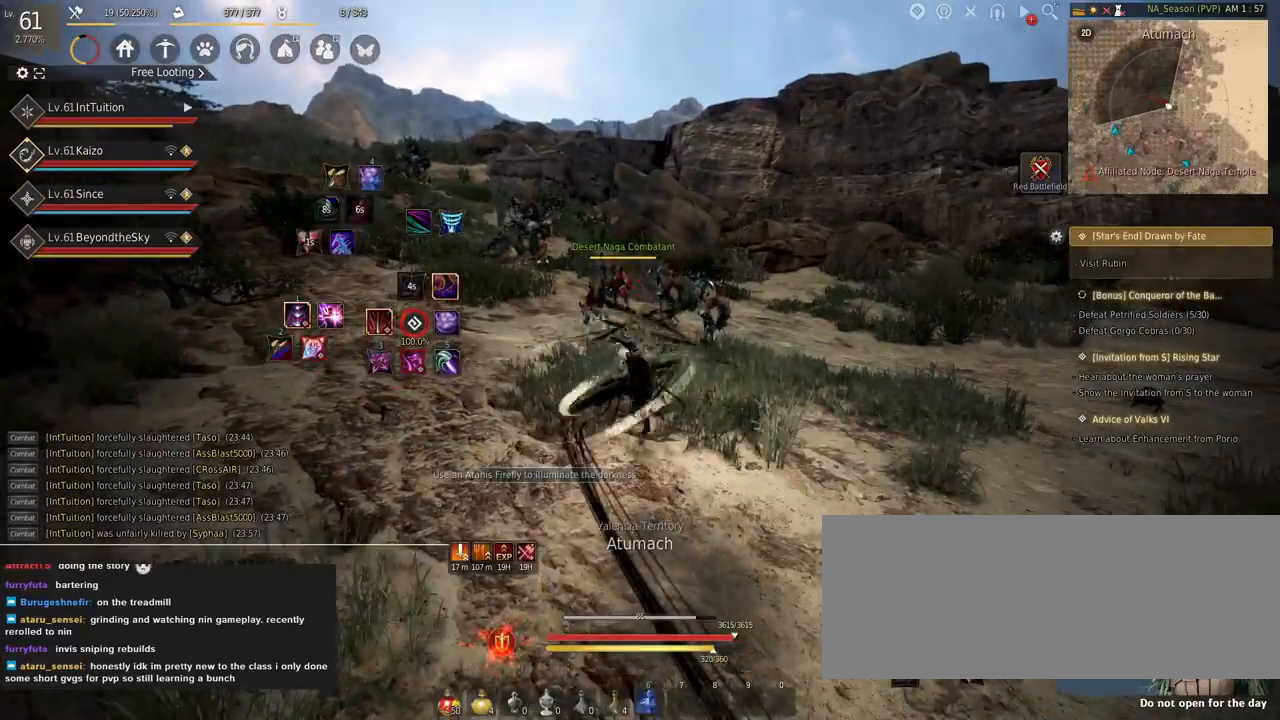
{"keys": ["e", "s"], "mouse": []}
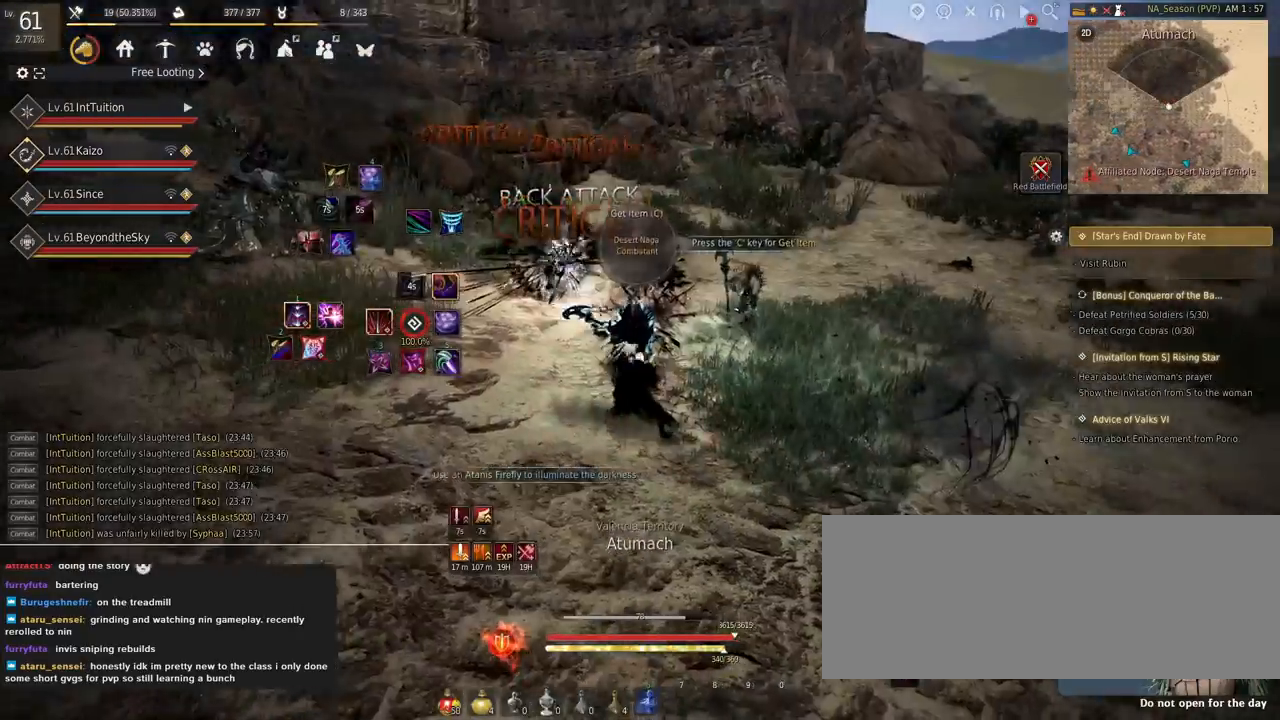
{"keys": ["w"], "mouse": [], "events": [[167, "e", "up"], [167, "s", "up"], [284, "w", "down"]]}
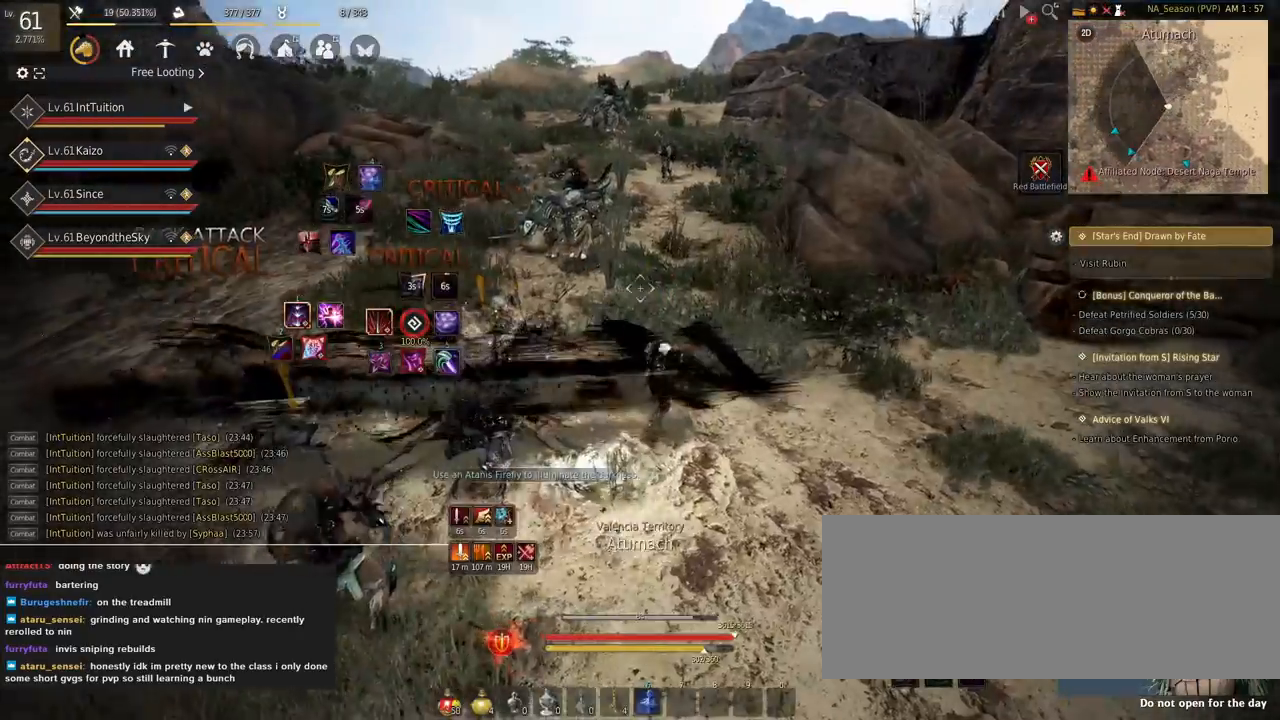
{"keys": ["w"], "mouse": [], "events": []}